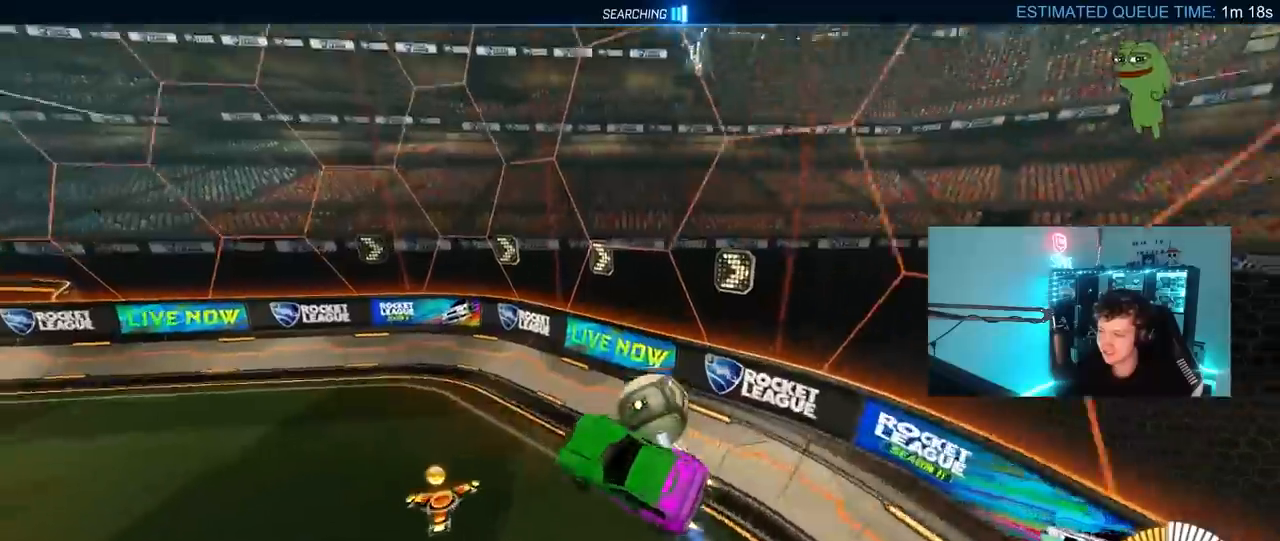
Gameplay with keyboard and mouse; each line is a JSON object with the keys and mouse buttons held at the frame after it. "events" lists presses ("down") and releases ("up") of "1", "2", "3", "4", "5", "a", "alt", "c", "caps_lock", "ctrl", "d", "e", "f", "g", "q", "r", "s", "shift", "space", "t", "tab", "v", "w", "x", "z", "mouse_left", "mouse_wheel" and "mouse_right" between this image and that frame as [ms after this image, input, new state], when the widget could be followed in between. "mouse_left", "mouse_wheel", "mouse_right" = the "left", "wheel", "right" buttons of the "mouse" list. No other keys are recorded. "wheel" means that the mouse wheel is clicked or scrolled. "mouse_move" is the direction in which the mouse moves at that frame (one of eight, or "still"), when it could be read.
{"keys": [], "mouse": ["left"], "mouse_move": "still", "events": [[50, "a", "up"], [50, "shift", "up"], [100, "d", "down"], [250, "shift", "down"], [383, "d", "up"], [383, "shift", "up"]]}
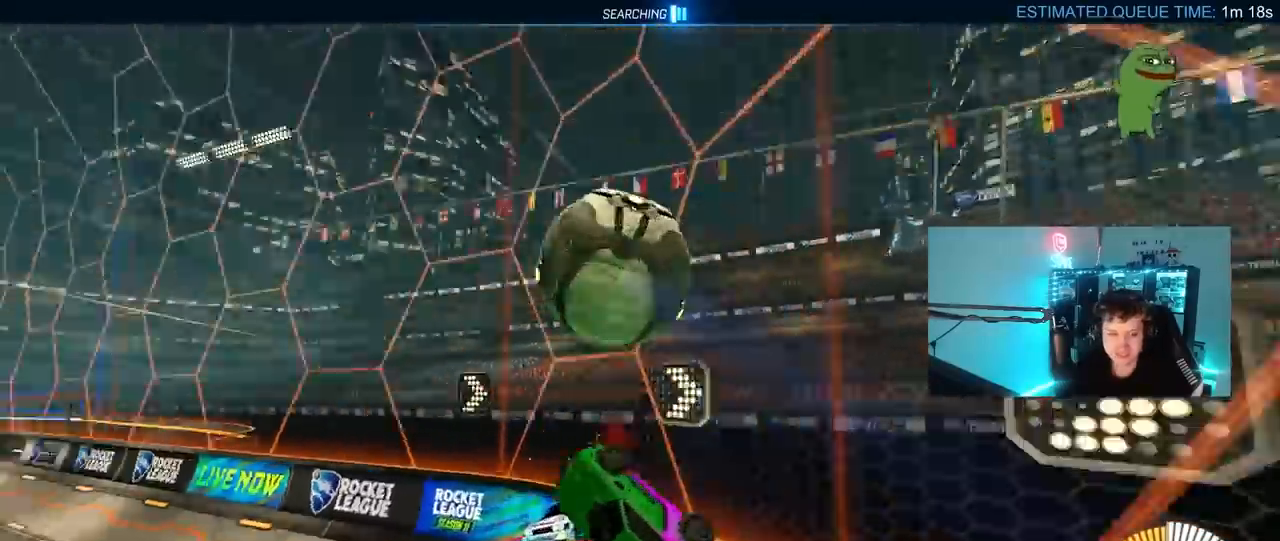
{"keys": ["a", "w"], "mouse": [], "mouse_move": "still", "events": [[33, "w", "down"], [217, "d", "down"], [300, "d", "up"], [300, "mouse_left", "up"], [500, "a", "down"]]}
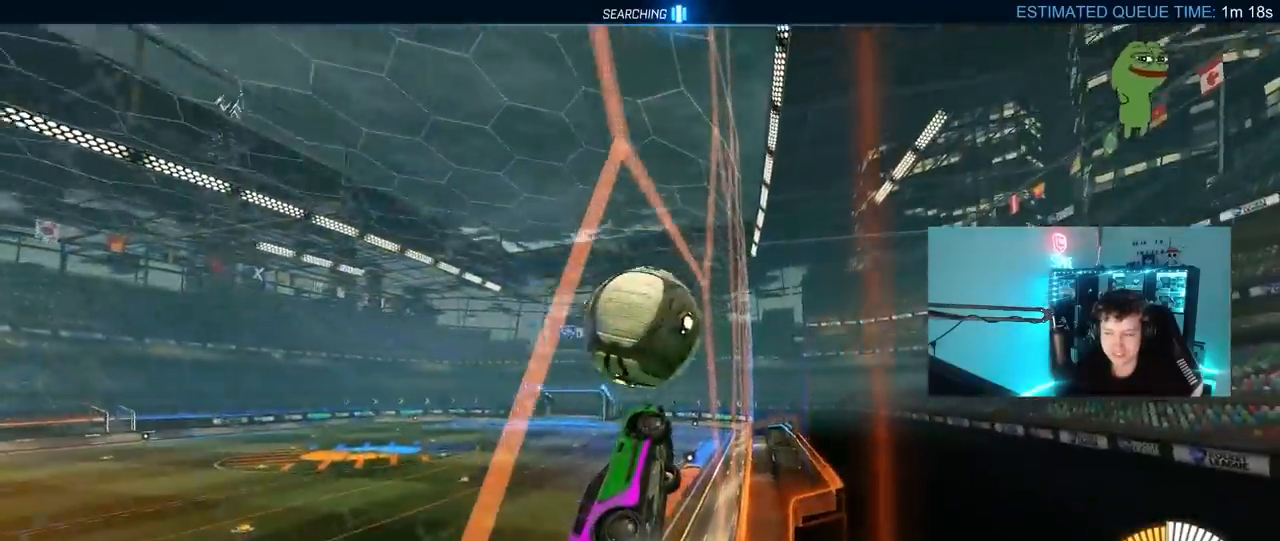
{"keys": ["w"], "mouse": ["left"], "mouse_move": "still", "events": [[233, "mouse_left", "down"], [367, "a", "up"]]}
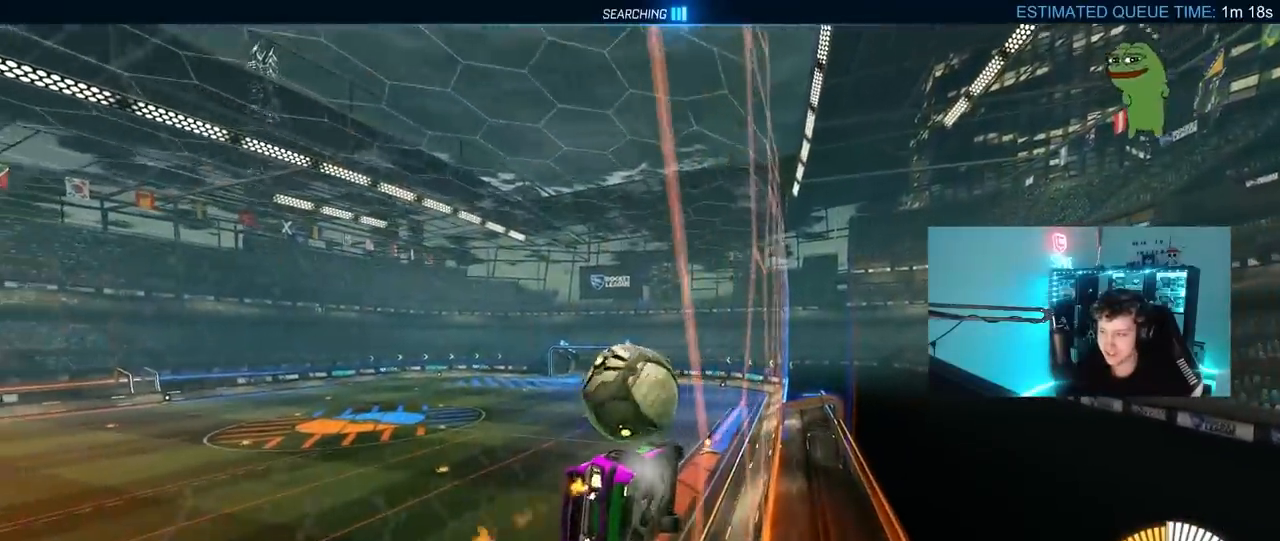
{"keys": [], "mouse": ["left", "right"], "mouse_move": "still", "events": [[17, "a", "down"], [100, "a", "up"], [150, "d", "down"], [250, "d", "up"], [333, "w", "up"], [433, "mouse_right", "down"]]}
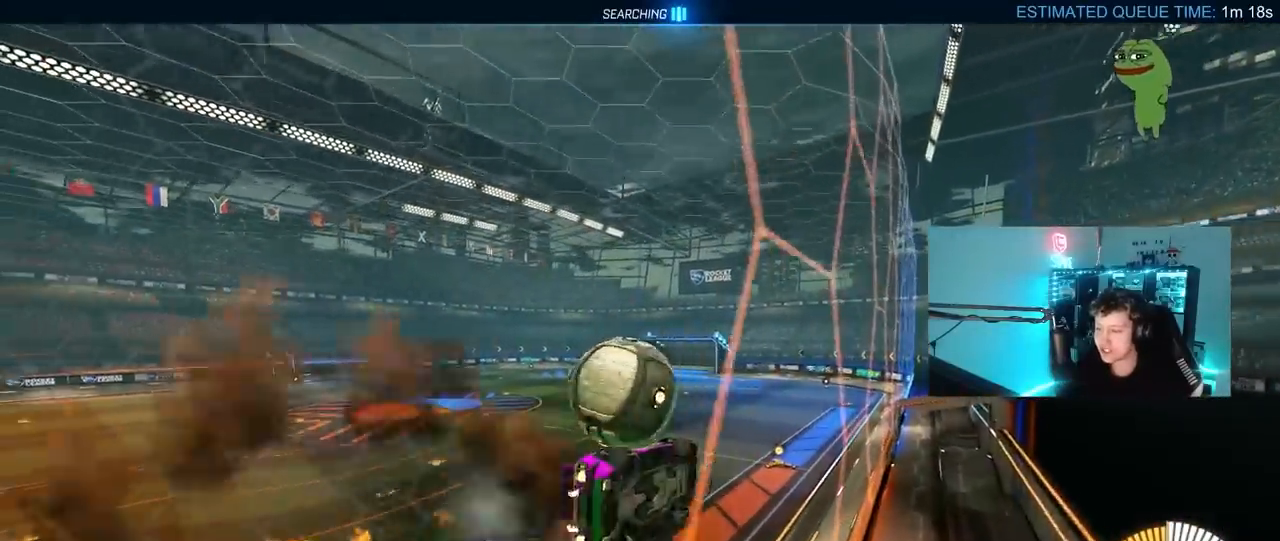
{"keys": ["d"], "mouse": [], "mouse_move": "still", "events": [[83, "a", "down"], [83, "d", "down"], [117, "a", "up"], [117, "mouse_left", "up"], [117, "mouse_right", "up"], [117, "s", "down"], [117, "shift", "down"], [317, "d", "up"], [317, "mouse_right", "down"], [317, "s", "up"], [317, "shift", "up"], [500, "d", "down"], [500, "mouse_right", "up"]]}
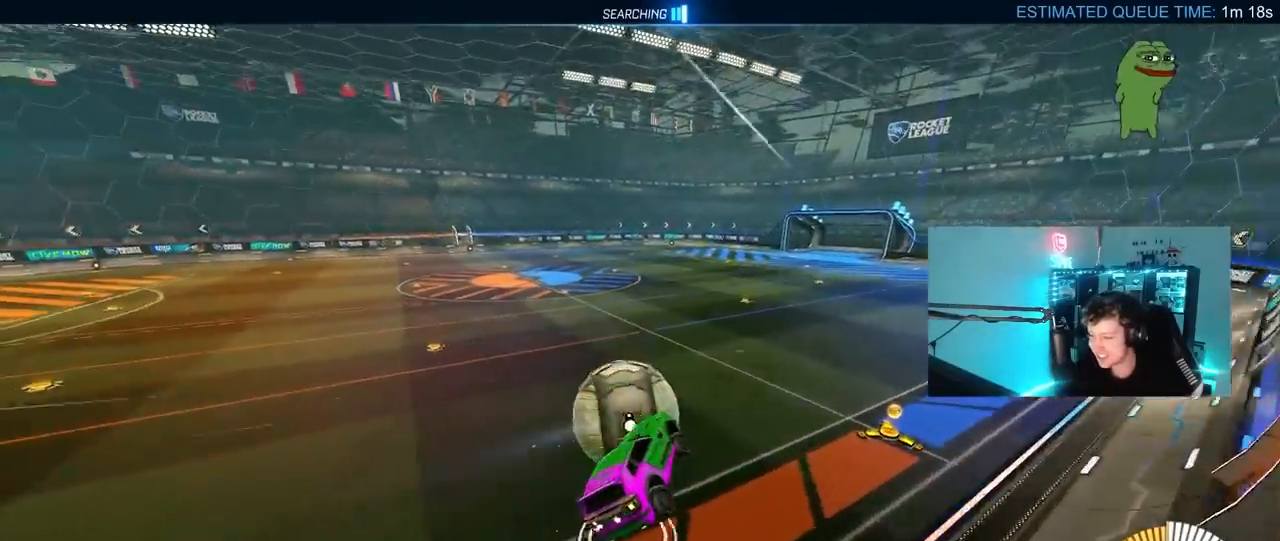
{"keys": ["d", "w"], "mouse": [], "mouse_move": "still", "events": [[133, "shift", "down"], [233, "shift", "up"], [467, "w", "down"]]}
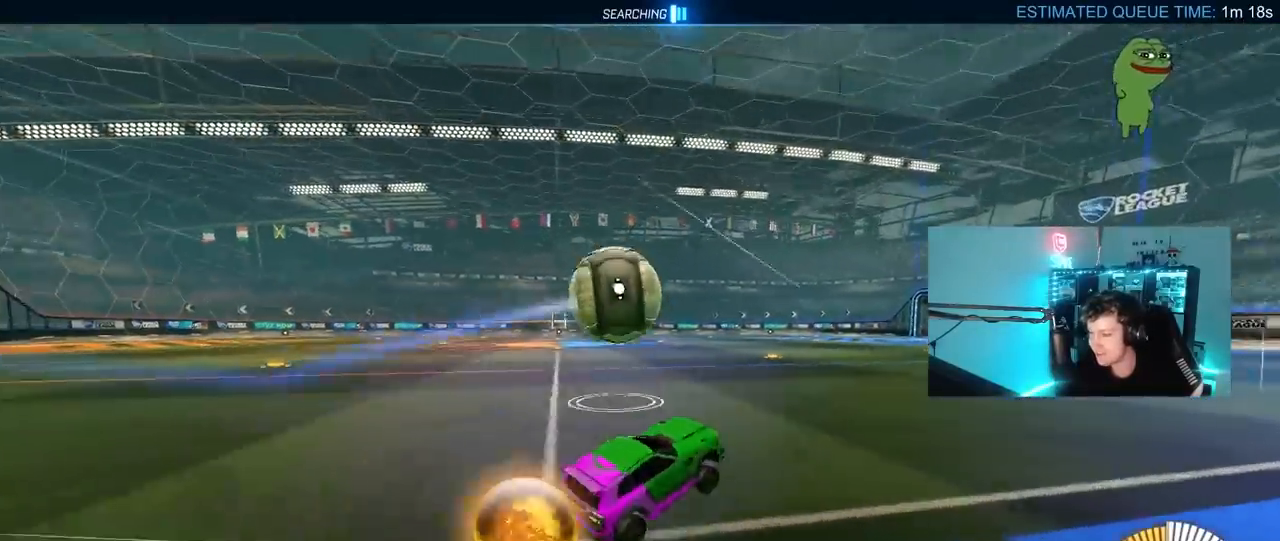
{"keys": ["w"], "mouse": ["left"], "mouse_move": "still", "events": [[67, "d", "up"], [200, "a", "down"], [333, "mouse_left", "down"], [483, "a", "up"]]}
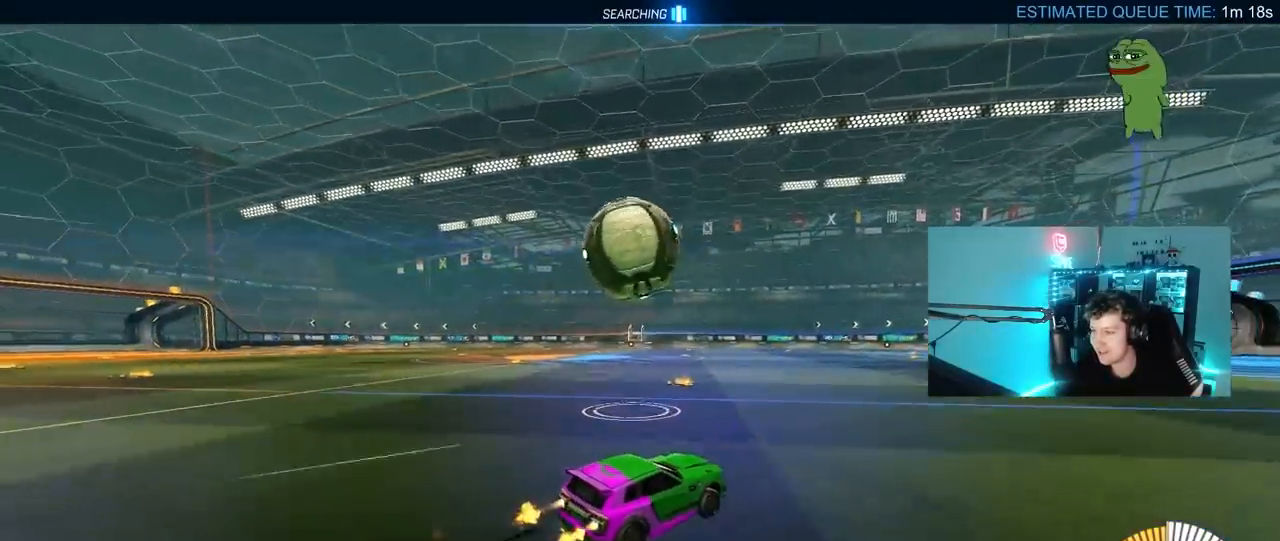
{"keys": ["a", "shift", "space"], "mouse": ["left", "right"], "mouse_move": "still", "events": [[67, "w", "up"], [117, "mouse_right", "down"], [217, "a", "down"], [217, "s", "down"], [267, "s", "up"], [267, "shift", "down"], [317, "mouse_right", "up"], [350, "space", "down"], [450, "mouse_right", "down"]]}
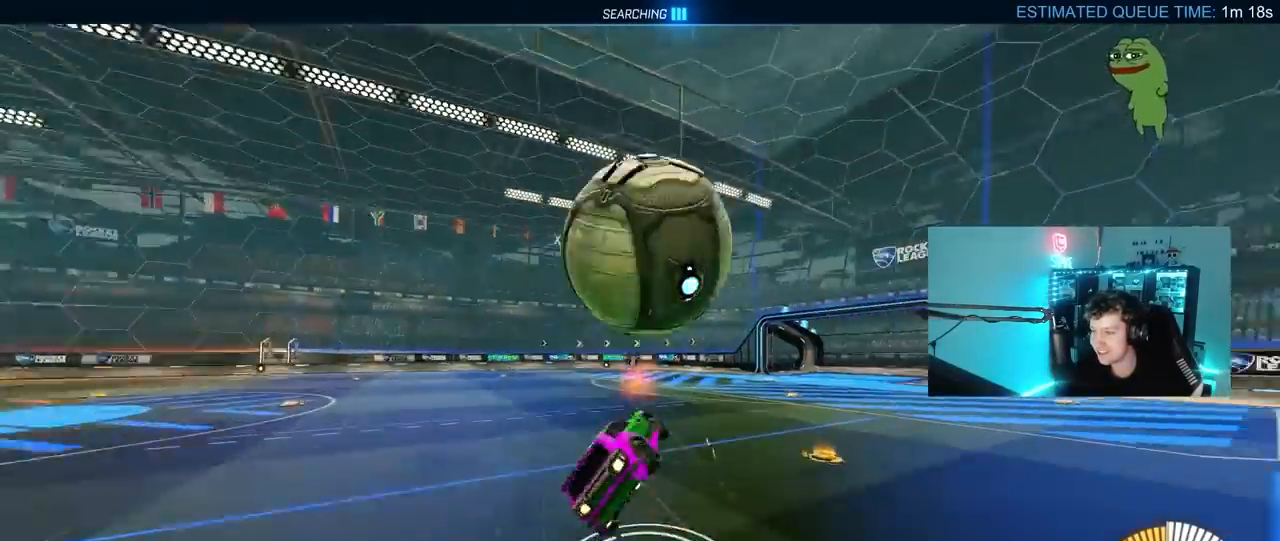
{"keys": ["a", "shift", "w"], "mouse": [], "mouse_move": "still", "events": [[50, "space", "up"], [183, "mouse_right", "up"], [317, "space", "down"], [417, "mouse_left", "up"], [467, "space", "up"], [467, "w", "down"]]}
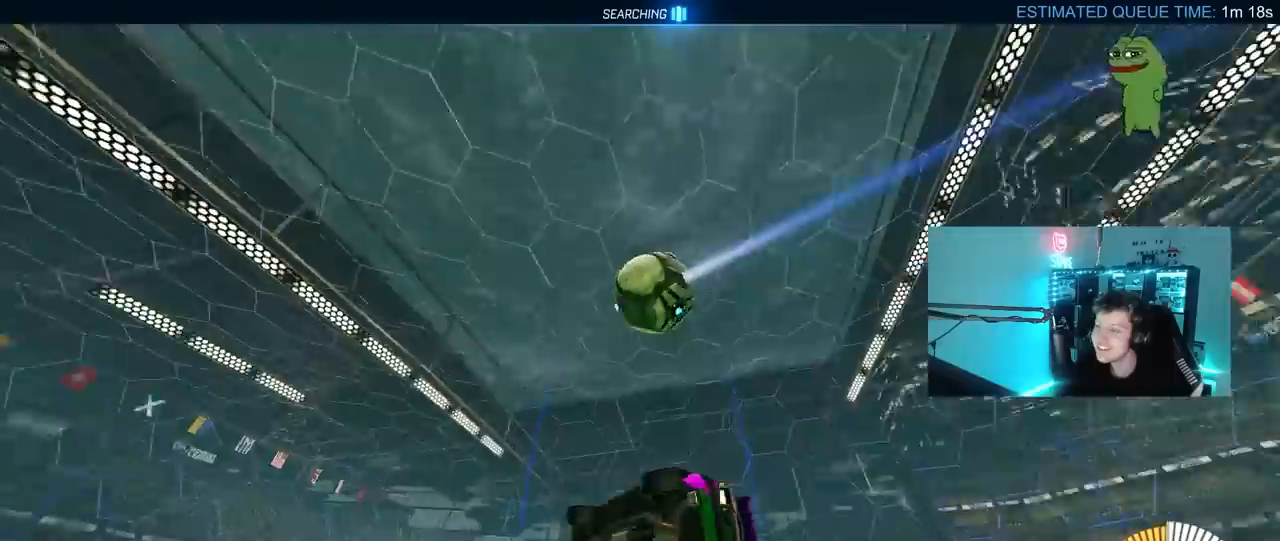
{"keys": [], "mouse": [], "mouse_move": "still", "events": [[17, "shift", "up"], [100, "a", "up"], [200, "w", "up"], [300, "a", "down"], [383, "a", "up"]]}
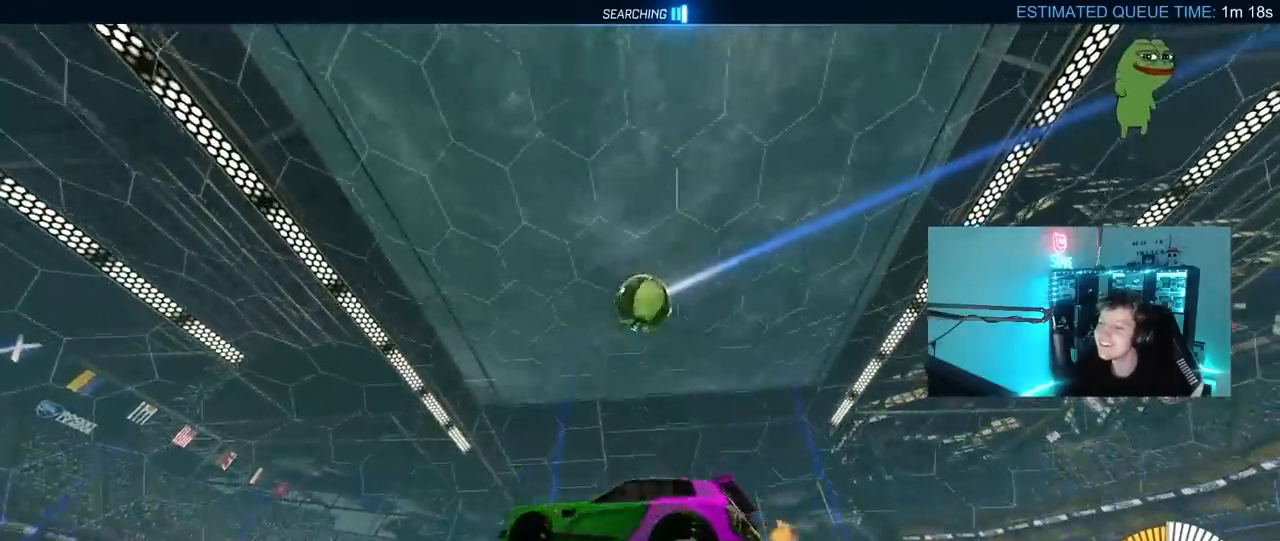
{"keys": ["a", "w"], "mouse": [], "mouse_move": "still", "events": [[33, "a", "down"], [33, "mouse_left", "down"], [33, "w", "down"], [300, "a", "up"], [400, "mouse_left", "up"], [450, "a", "down"]]}
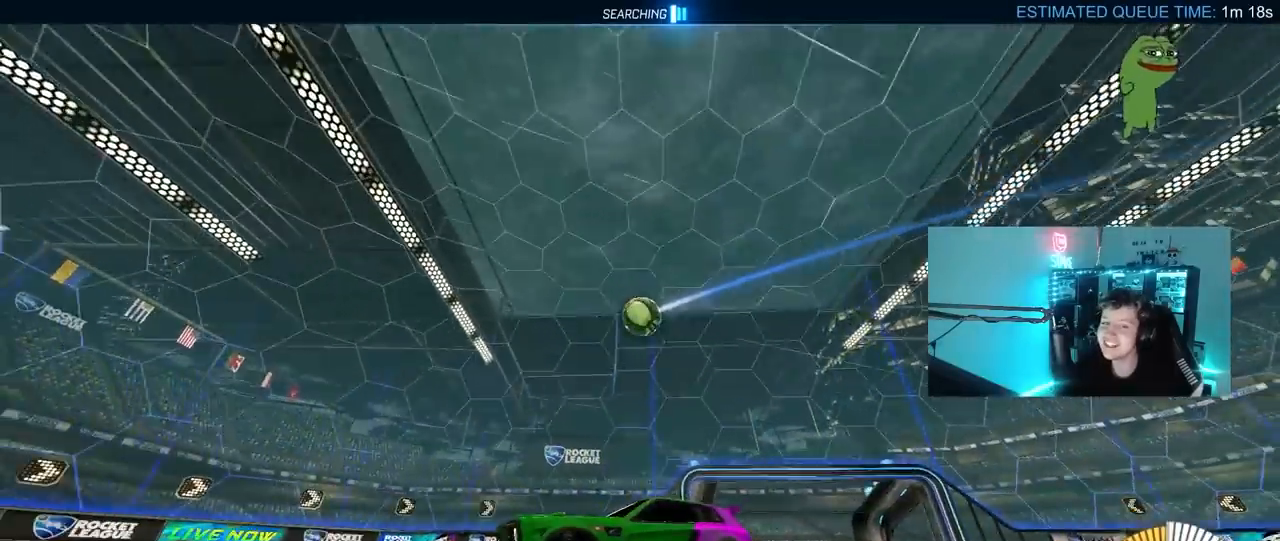
{"keys": ["d", "shift", "w"], "mouse": [], "mouse_move": "still", "events": [[83, "a", "up"], [233, "d", "down"], [283, "shift", "down"]]}
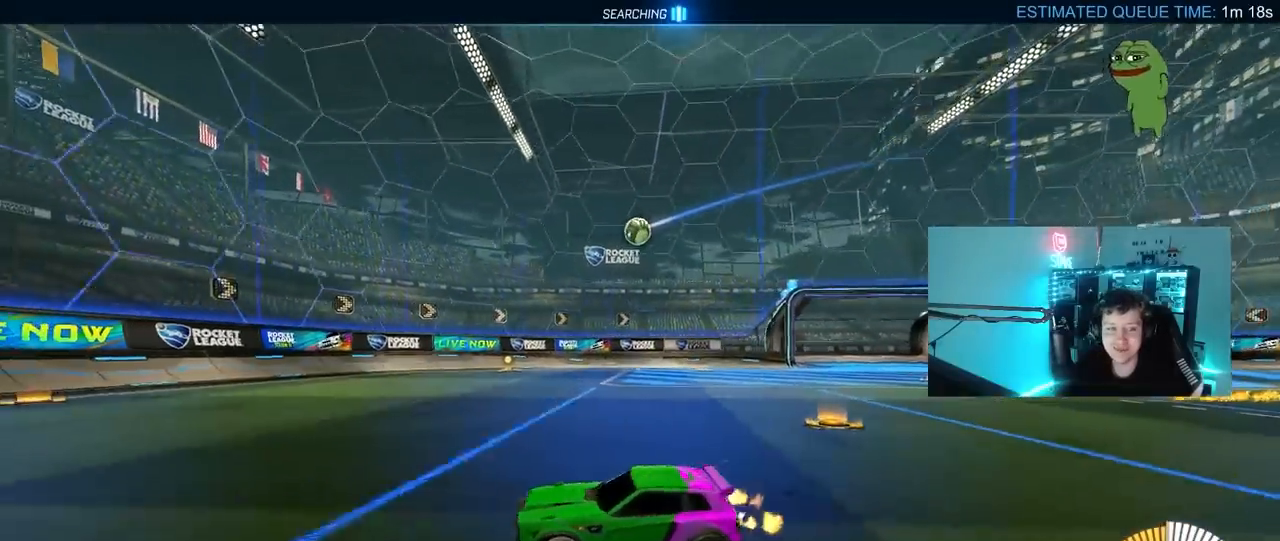
{"keys": ["d", "w"], "mouse": [], "mouse_move": "still", "events": [[50, "shift", "up"], [250, "d", "up"], [483, "d", "down"]]}
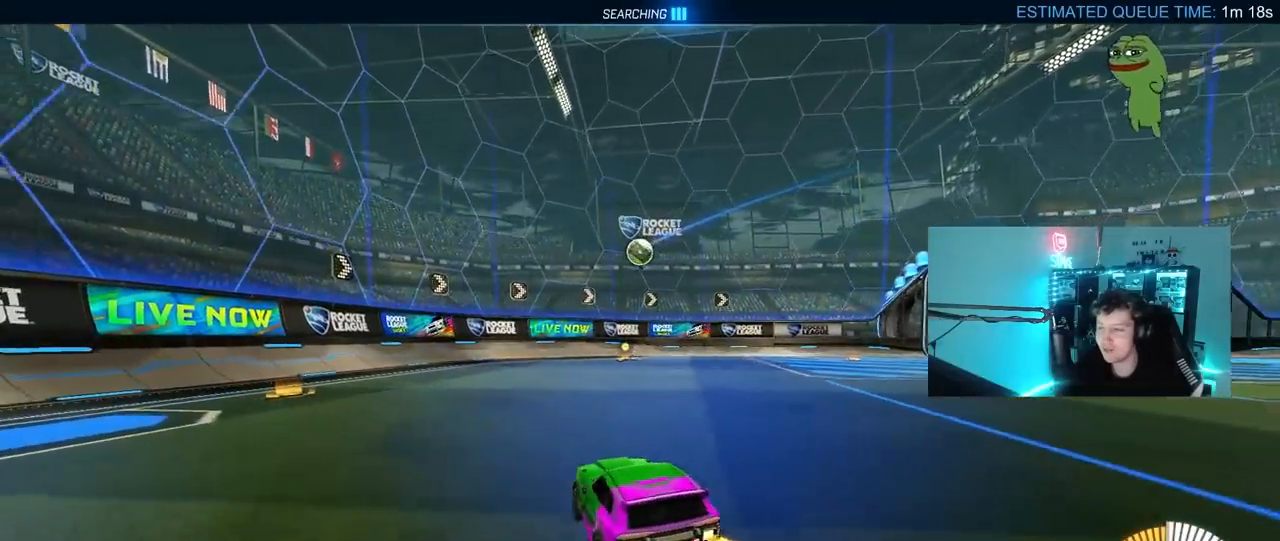
{"keys": ["d", "w"], "mouse": ["left"], "mouse_move": "still", "events": [[67, "d", "up"], [67, "mouse_left", "down"], [367, "d", "down"]]}
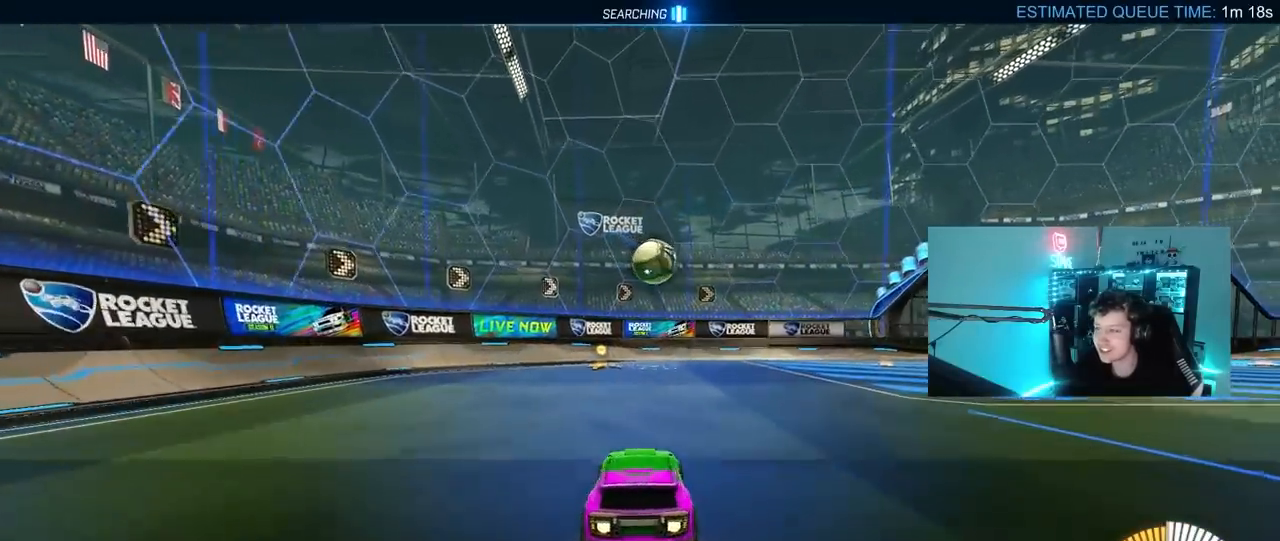
{"keys": ["d", "shift", "w"], "mouse": ["left", "right"], "mouse_move": "down-right", "events": [[50, "d", "up"], [83, "w", "up"], [133, "d", "down"], [233, "d", "up"], [233, "mouse_right", "down"], [333, "d", "down"], [333, "mouse_right", "up"], [333, "w", "down"], [367, "shift", "down"], [417, "mouse_right", "down"]]}
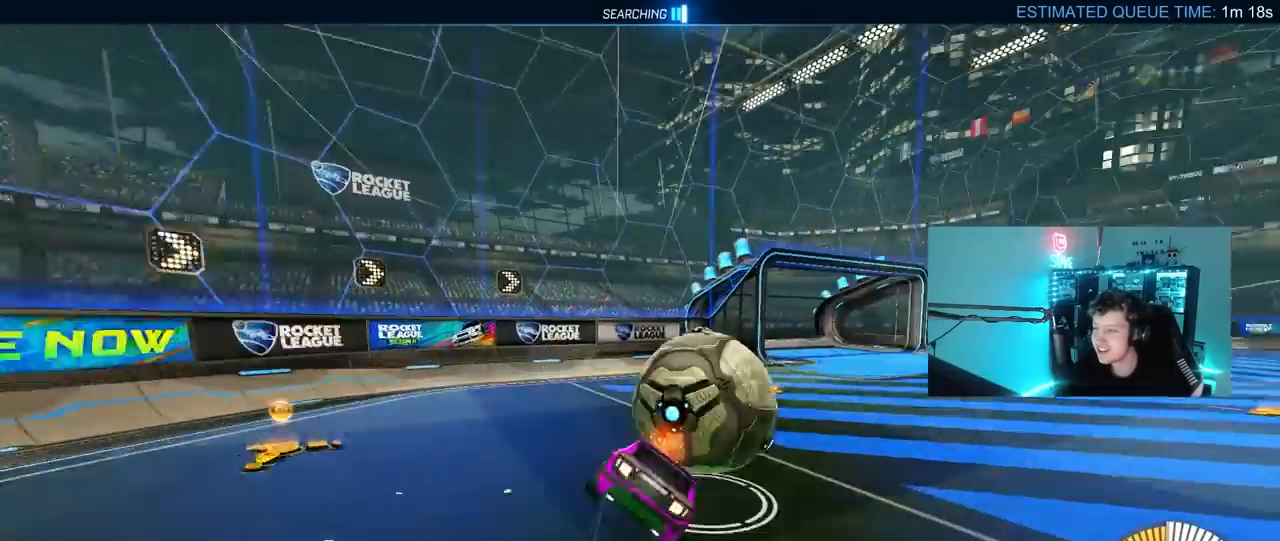
{"keys": ["d", "shift", "w"], "mouse": ["left"], "mouse_move": "still", "events": [[100, "w", "up"], [150, "mouse_right", "up"], [150, "s", "down"], [250, "s", "up"], [483, "w", "down"]]}
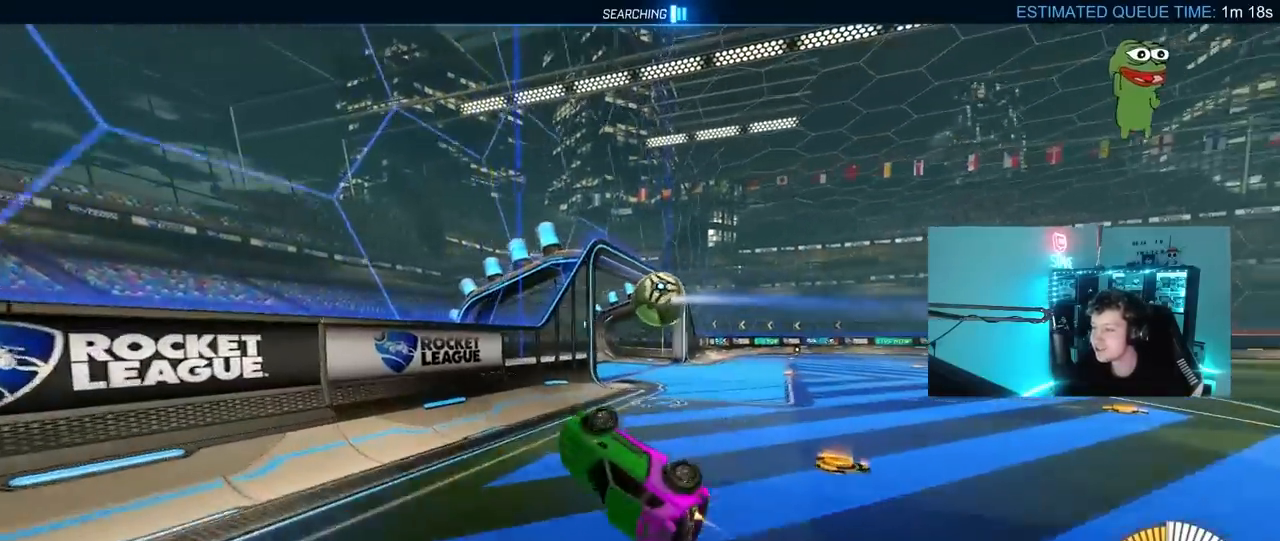
{"keys": ["d", "w"], "mouse": ["left"], "mouse_move": "still", "events": [[117, "shift", "up"]]}
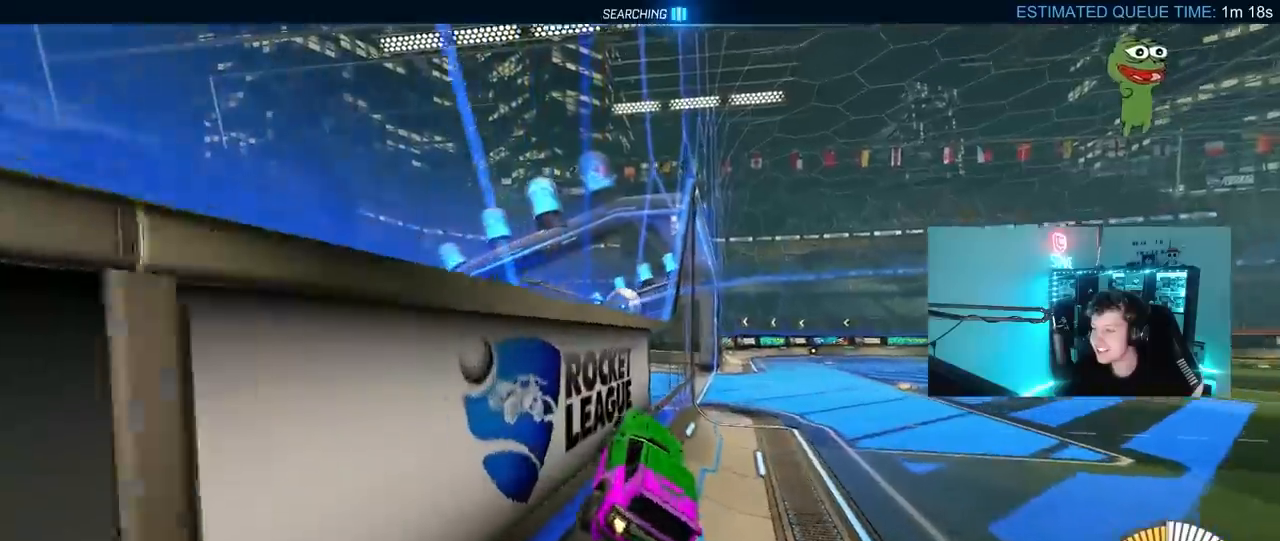
{"keys": [], "mouse": [], "mouse_move": "still", "events": [[183, "w", "up"], [233, "d", "up"], [250, "a", "down"], [383, "a", "up"], [383, "mouse_left", "up"]]}
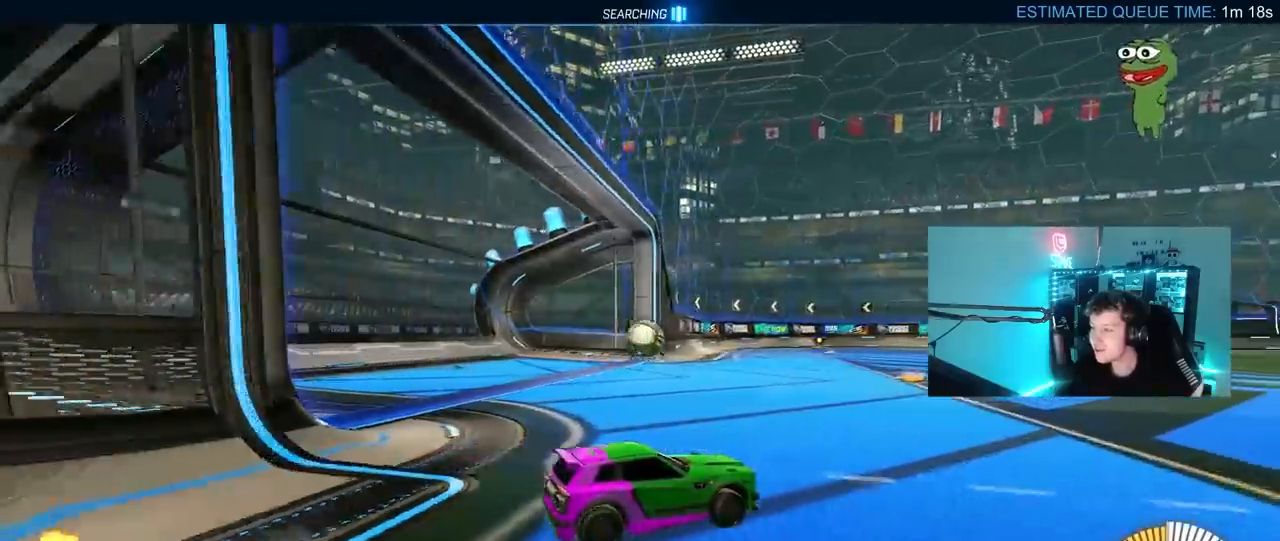
{"keys": ["a", "w"], "mouse": ["left"], "mouse_move": "still", "events": [[67, "mouse_left", "down"], [250, "mouse_left", "up"], [350, "w", "down"], [433, "a", "down"], [483, "mouse_left", "down"]]}
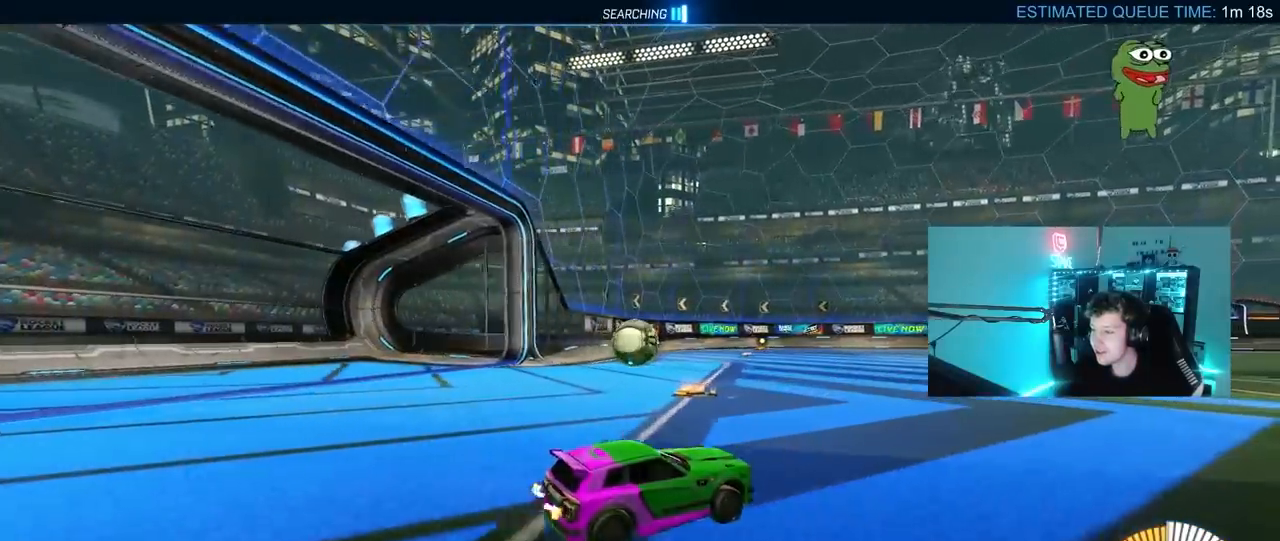
{"keys": ["a", "shift", "w"], "mouse": [], "mouse_move": "still", "events": [[117, "mouse_left", "up"], [267, "a", "up"], [367, "d", "down"], [367, "mouse_right", "down"], [417, "mouse_right", "up"], [500, "a", "down"], [500, "d", "up"], [500, "shift", "down"]]}
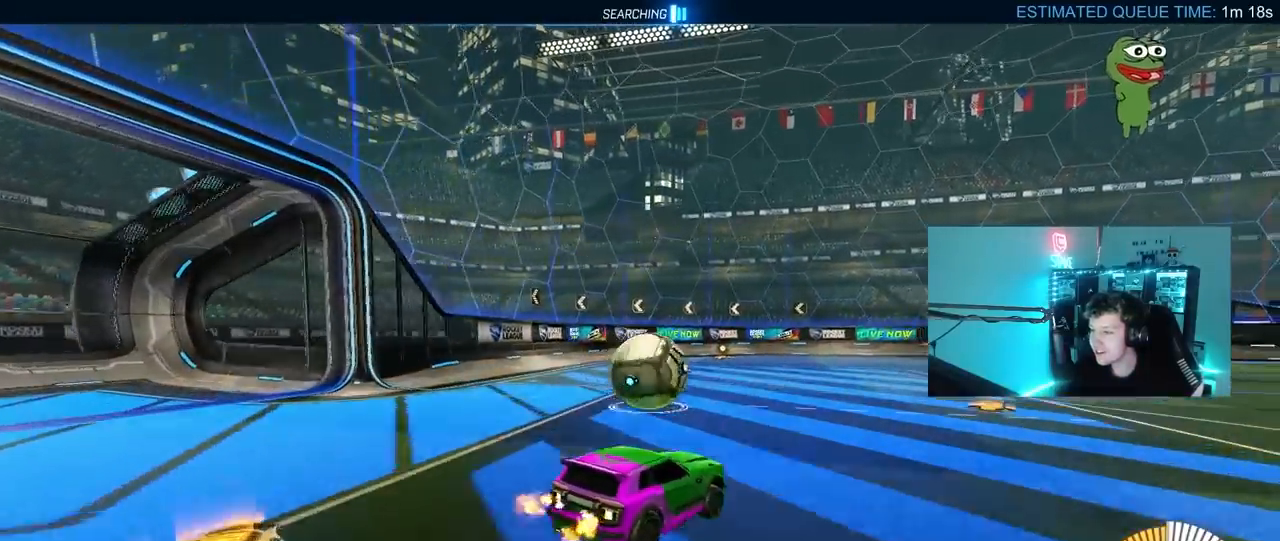
{"keys": ["a", "s", "shift"], "mouse": [], "mouse_move": "still", "events": [[183, "mouse_right", "down"], [317, "mouse_right", "up"], [417, "s", "down"], [417, "w", "up"]]}
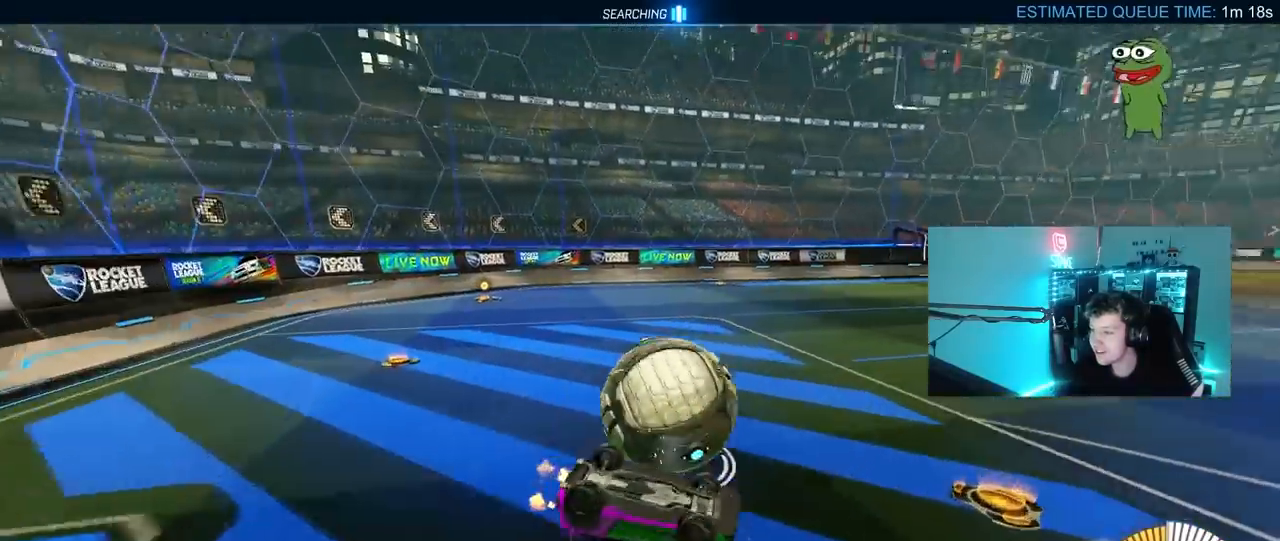
{"keys": ["a"], "mouse": [], "mouse_move": "still", "events": [[67, "s", "up"], [150, "shift", "up"], [250, "mouse_left", "down"], [250, "s", "down"], [433, "mouse_left", "up"], [483, "s", "up"]]}
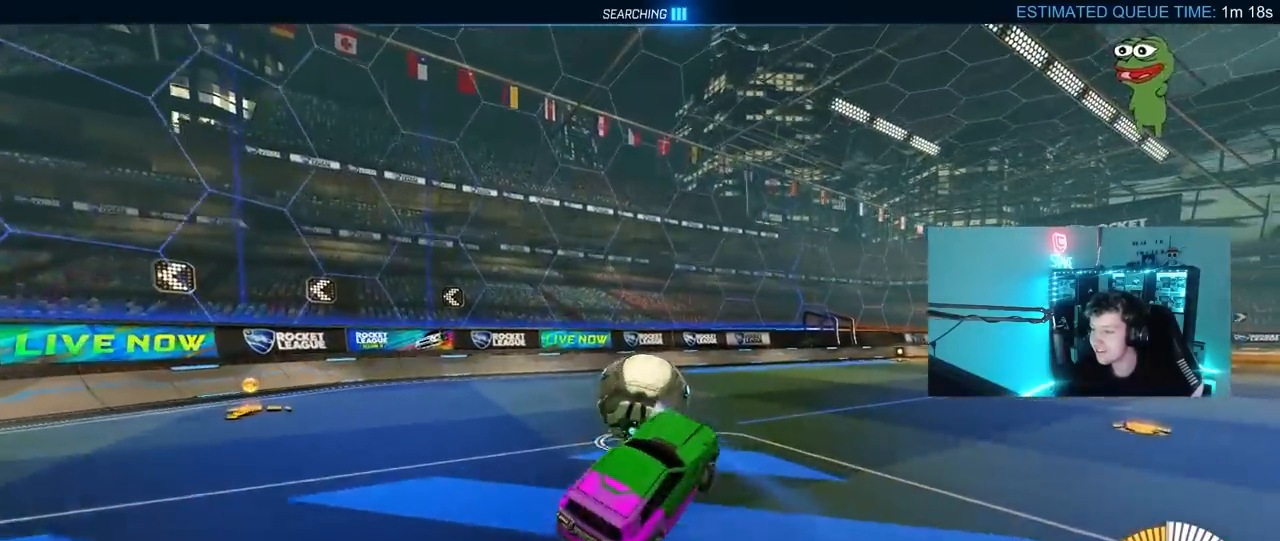
{"keys": ["d", "w"], "mouse": [], "mouse_move": "still", "events": [[33, "a", "up"], [33, "d", "down"], [33, "shift", "down"], [167, "shift", "up"], [217, "d", "up"], [317, "w", "down"], [417, "d", "down"]]}
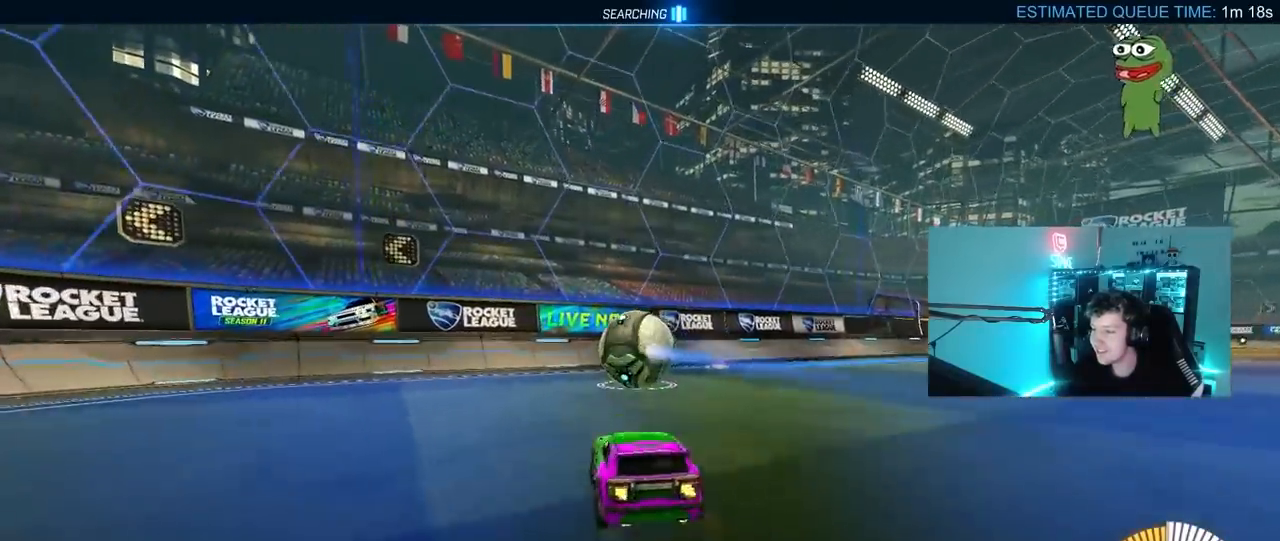
{"keys": ["d", "shift"], "mouse": ["left", "right"], "mouse_move": "still", "events": [[50, "mouse_right", "down"], [50, "s", "down"], [50, "w", "up"], [100, "a", "down"], [150, "d", "up"], [233, "a", "up"], [233, "mouse_left", "down"], [233, "mouse_right", "up"], [233, "s", "up"], [283, "mouse_right", "down"], [333, "d", "down"], [333, "s", "down"], [417, "s", "up"], [417, "shift", "down"]]}
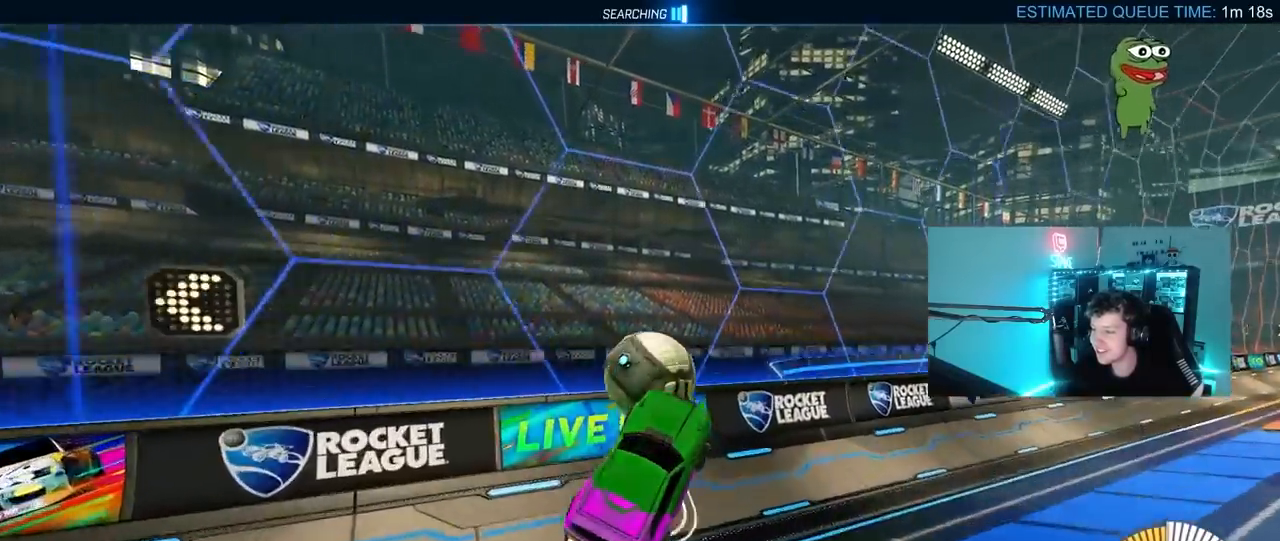
{"keys": ["d", "w"], "mouse": ["left"], "mouse_move": "still", "events": [[17, "mouse_right", "up"], [117, "shift", "up"], [117, "w", "down"], [200, "d", "up"], [300, "d", "down"]]}
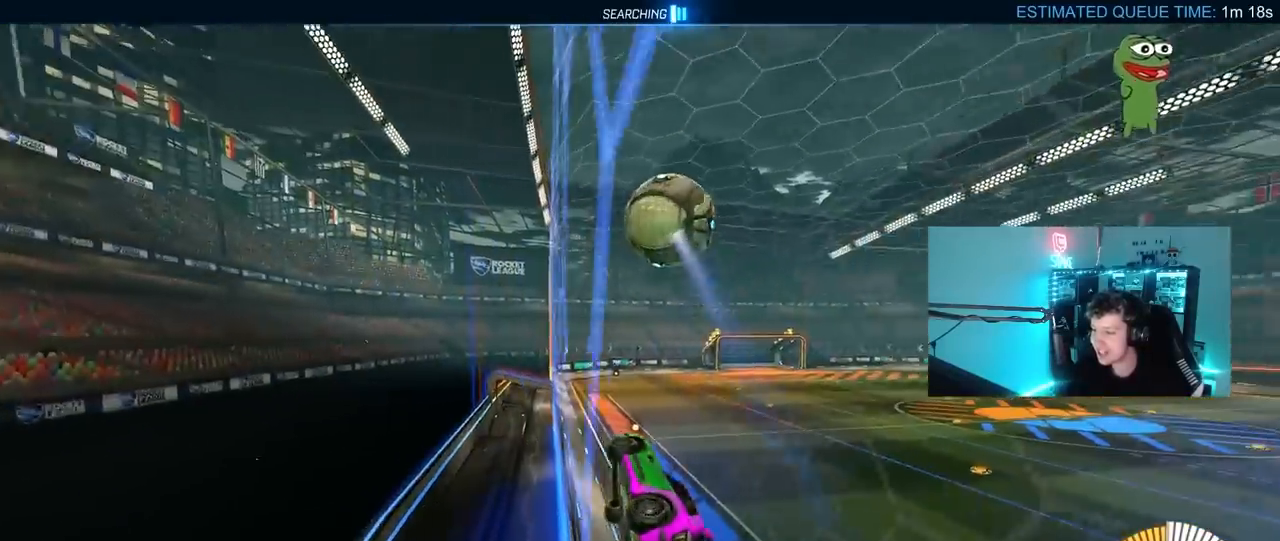
{"keys": ["a", "s", "shift"], "mouse": ["left", "right"], "mouse_move": "still", "events": [[133, "a", "down"], [133, "d", "up"], [267, "a", "up"], [267, "w", "up"], [317, "mouse_right", "down"], [367, "s", "down"], [417, "a", "down"], [417, "shift", "down"]]}
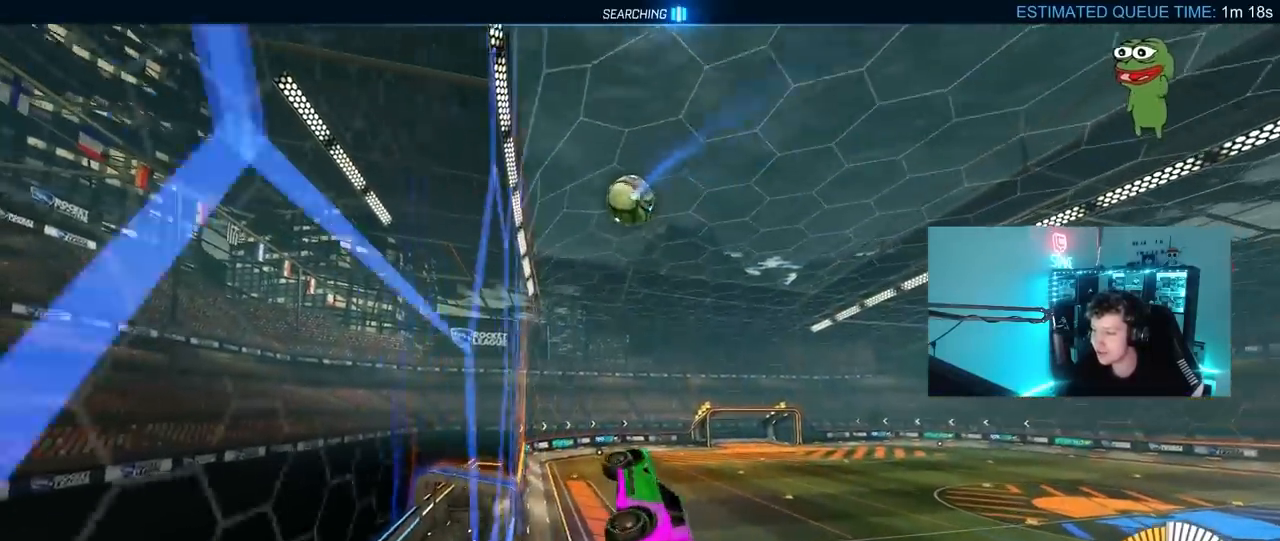
{"keys": ["a", "s", "shift"], "mouse": ["left", "right"], "mouse_move": "still", "events": [[50, "mouse_right", "up"], [50, "s", "up"], [183, "w", "down"], [283, "mouse_right", "down"], [367, "s", "down"], [367, "w", "up"]]}
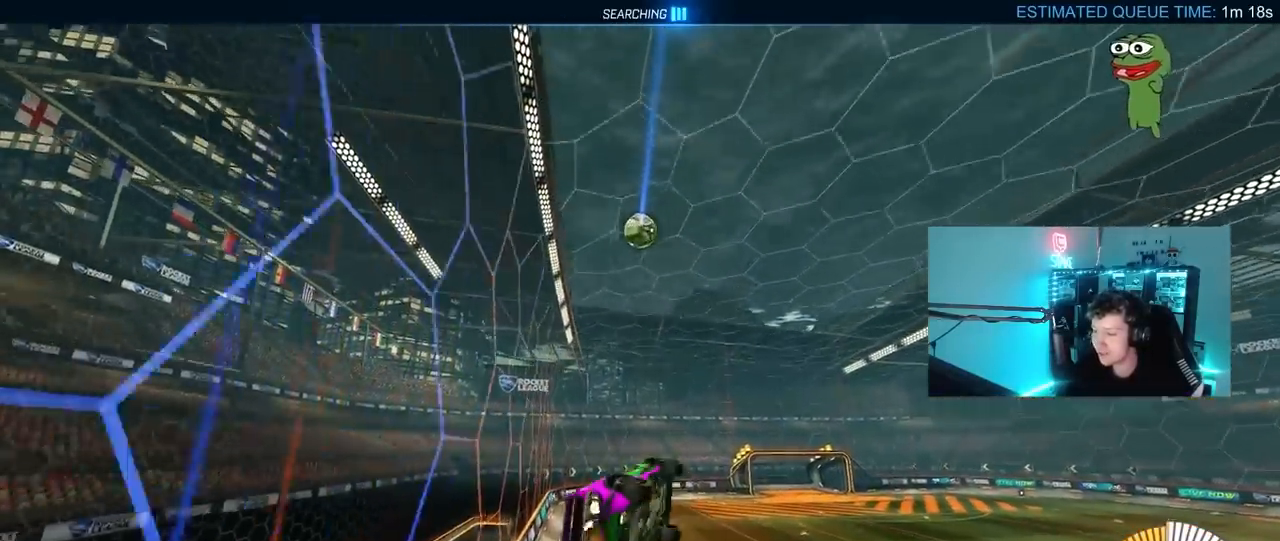
{"keys": [], "mouse": [], "mouse_move": "still", "events": [[17, "mouse_right", "up"], [17, "shift", "up"], [67, "a", "up"], [67, "mouse_left", "up"], [67, "s", "up"]]}